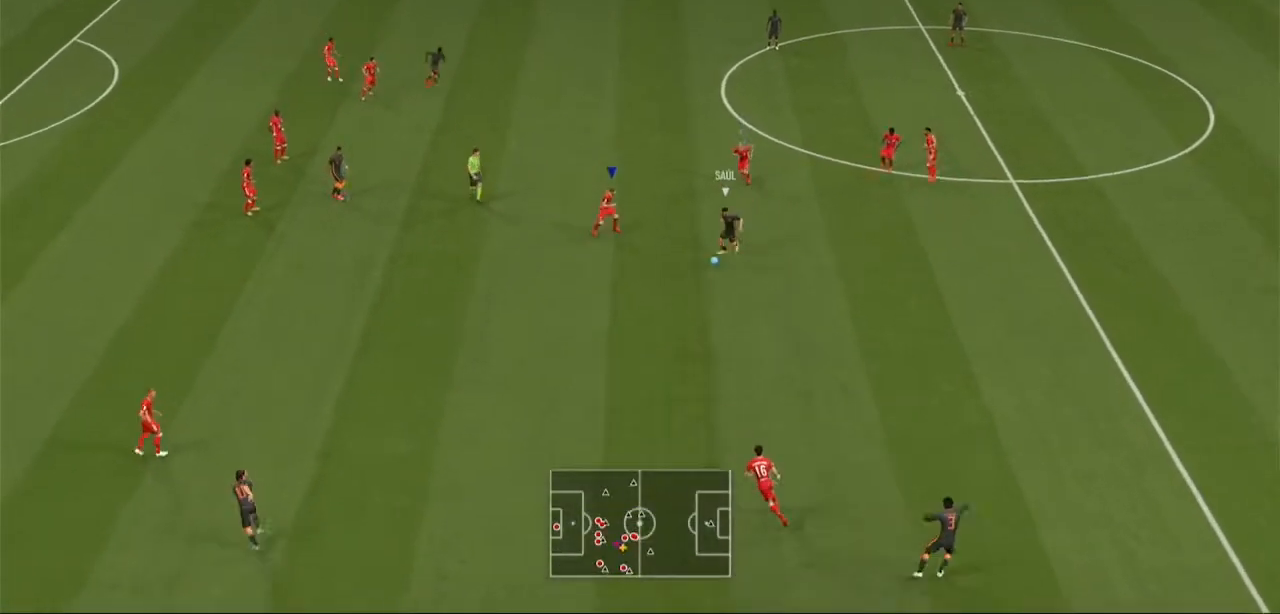
Gameplay with a controller (Xbox layout); each line is a JSON object with the inputs held at the frame after it. "events" lists button and stick changes between this image and that frame as [ms after this image, input, new state], when the widget could be followed in between. Not read: L3 R3.
{"buttons": ["B", "L2", "R2"], "left_stick": "down-right", "right_stick": "center", "events": [[33, "L2", "down"], [267, "B", "down"]]}
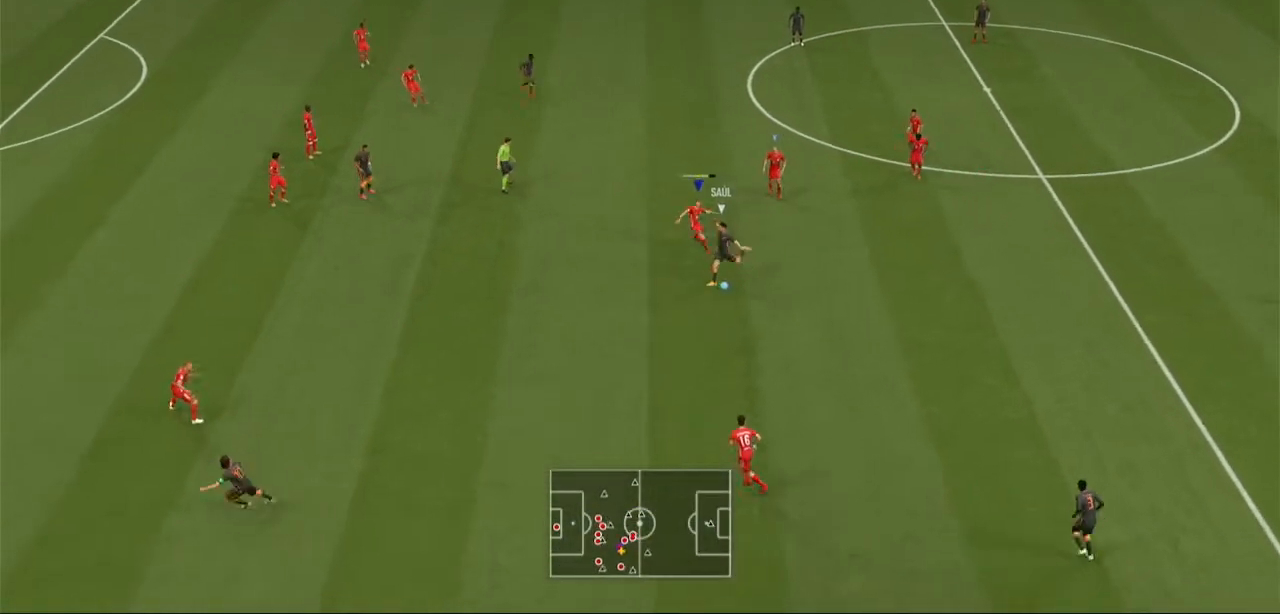
{"buttons": ["B", "L1", "R2"], "left_stick": "right", "right_stick": "center", "events": [[167, "L2", "up"], [300, "L1", "down"], [367, "left_stick", "right"]]}
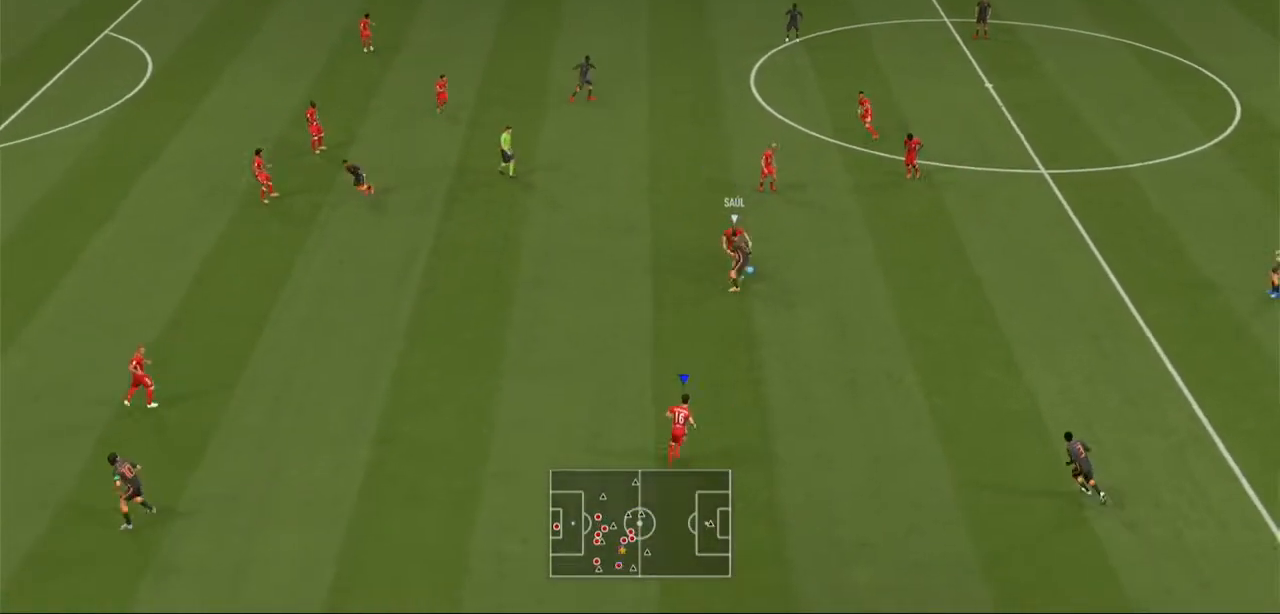
{"buttons": ["R2"], "left_stick": "right", "right_stick": "center", "events": [[33, "left_stick", "center"], [100, "L1", "up"], [267, "B", "up"], [433, "left_stick", "right"]]}
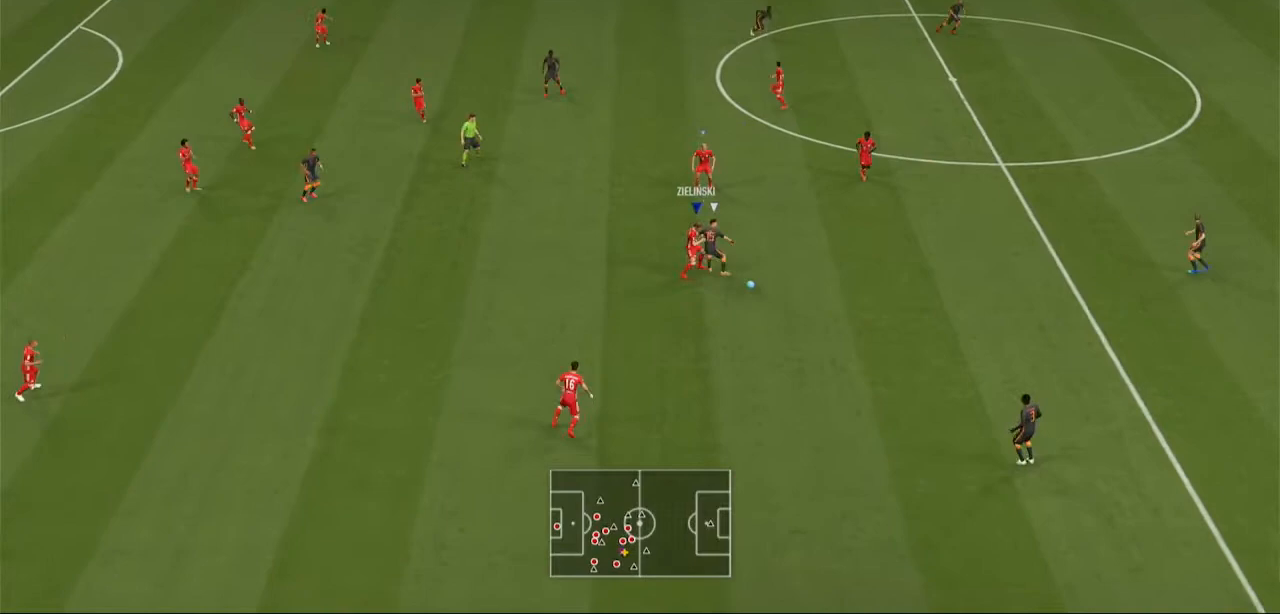
{"buttons": ["R2"], "left_stick": "right", "right_stick": "center", "events": []}
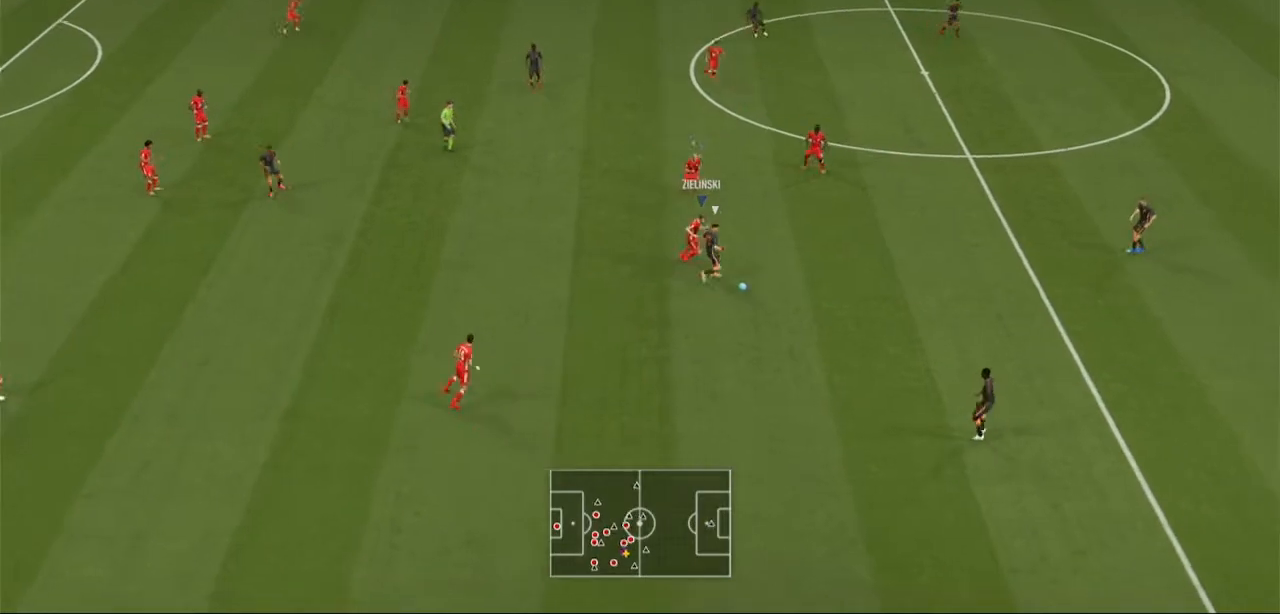
{"buttons": ["R2"], "left_stick": "down-right", "right_stick": "center", "events": [[33, "left_stick", "down-right"]]}
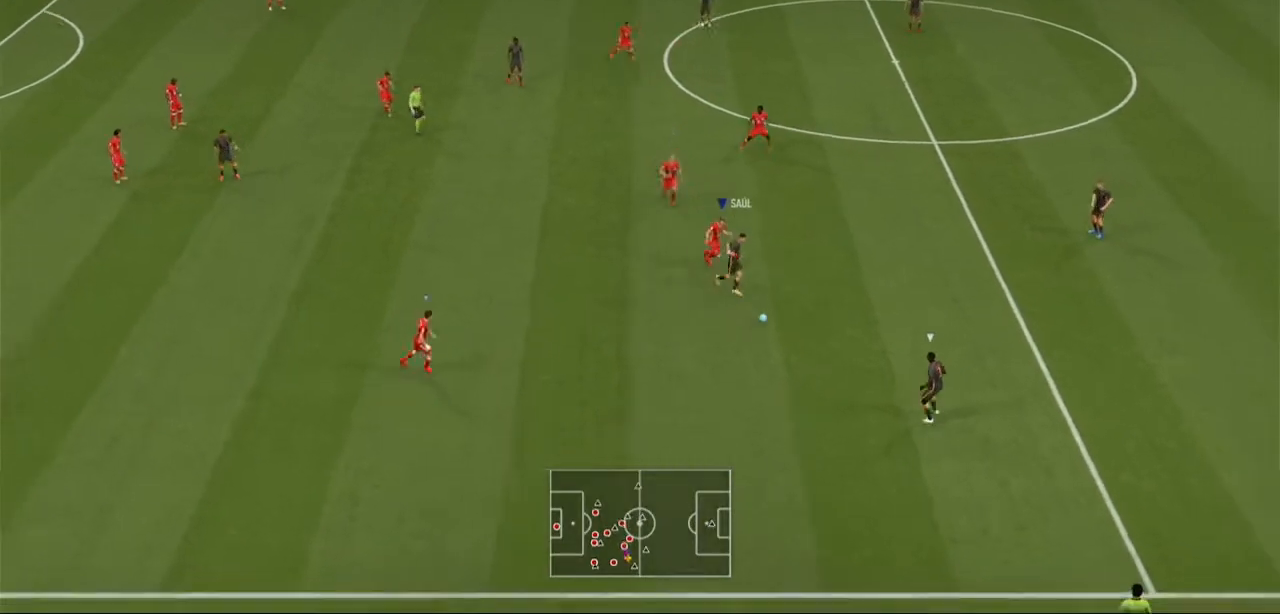
{"buttons": ["A", "R2"], "left_stick": "down-right", "right_stick": "center", "events": [[500, "A", "down"]]}
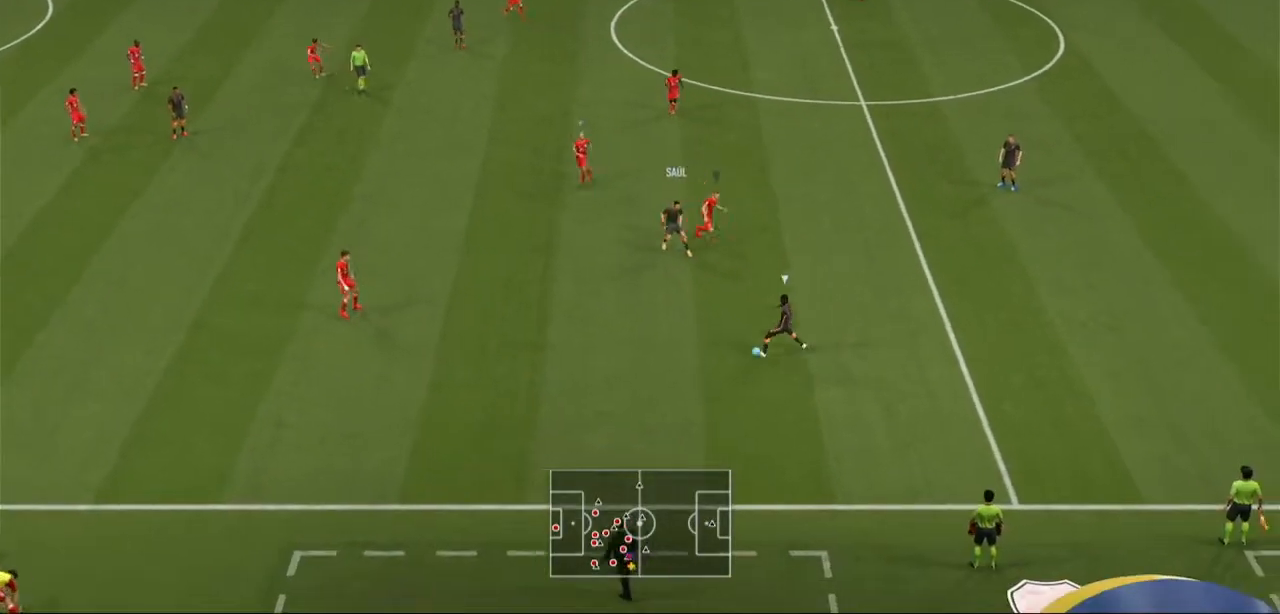
{"buttons": ["A", "R2"], "left_stick": "down", "right_stick": "center", "events": [[100, "left_stick", "down"]]}
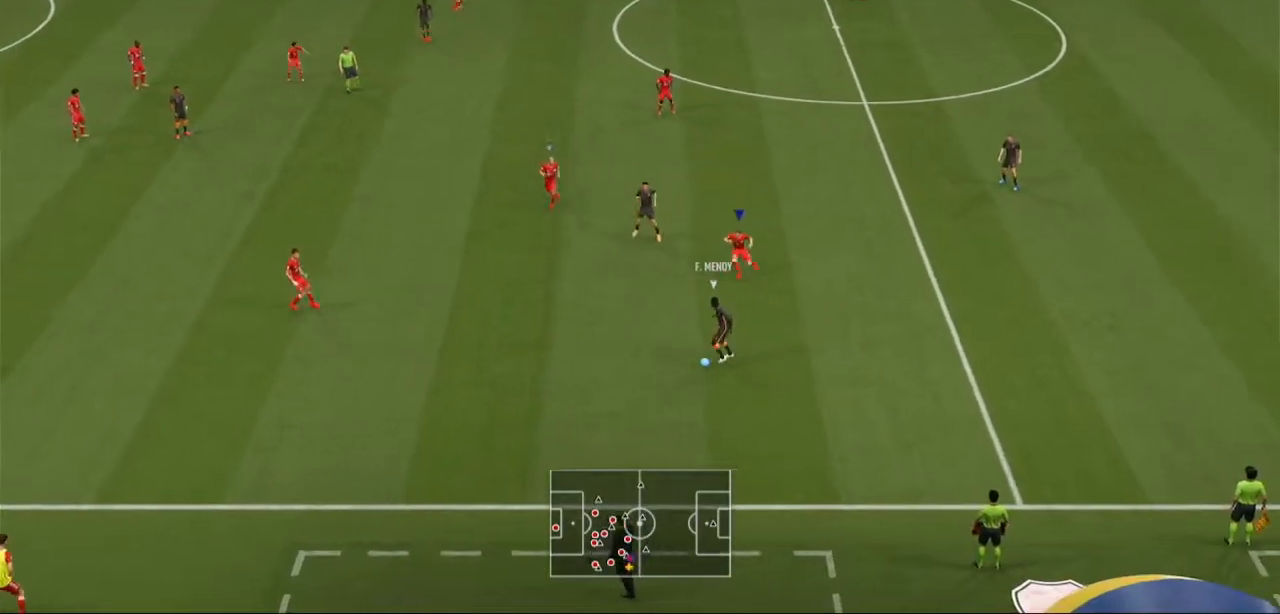
{"buttons": ["L1", "R2"], "left_stick": "left", "right_stick": "center", "events": [[67, "A", "up"], [200, "left_stick", "center"], [300, "L1", "down"], [400, "left_stick", "left"]]}
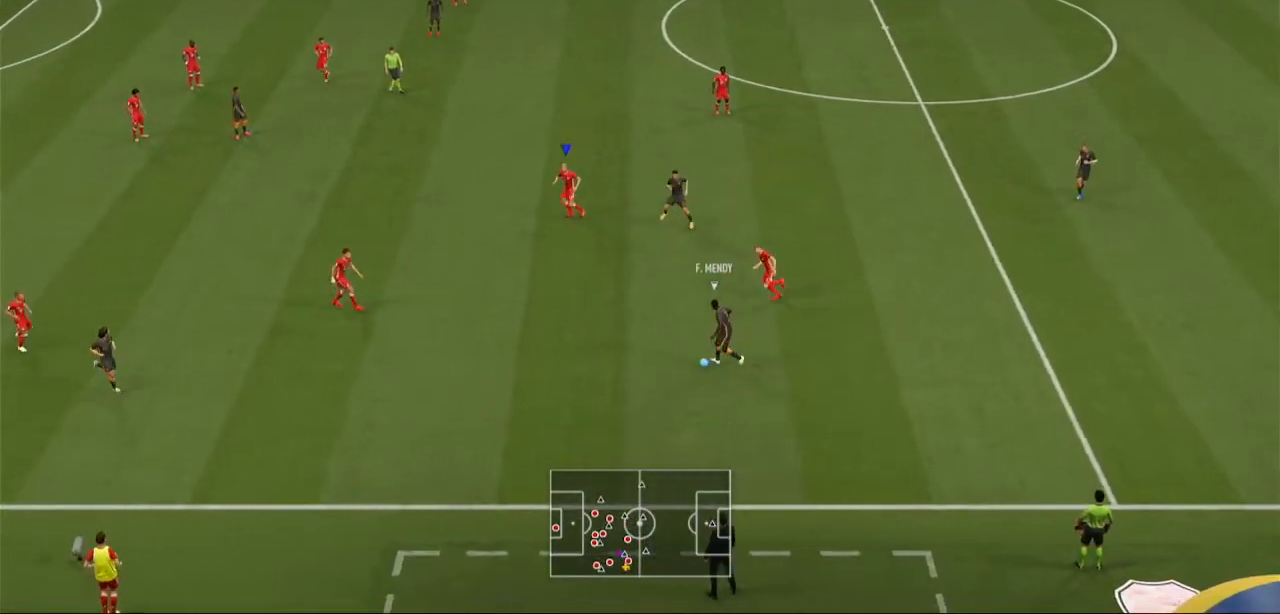
{"buttons": ["R2"], "left_stick": "down-left", "right_stick": "center", "events": [[67, "L1", "up"], [267, "left_stick", "down-left"]]}
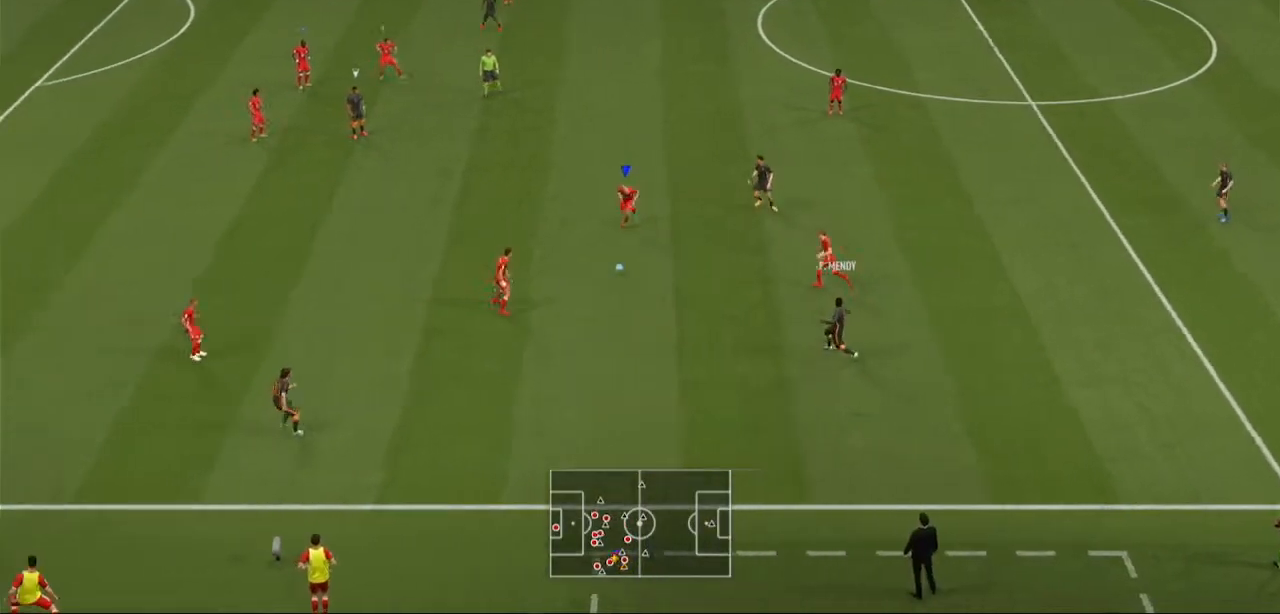
{"buttons": ["R2"], "left_stick": "center", "right_stick": "center", "events": [[200, "L1", "down"], [267, "left_stick", "center"], [433, "L1", "up"]]}
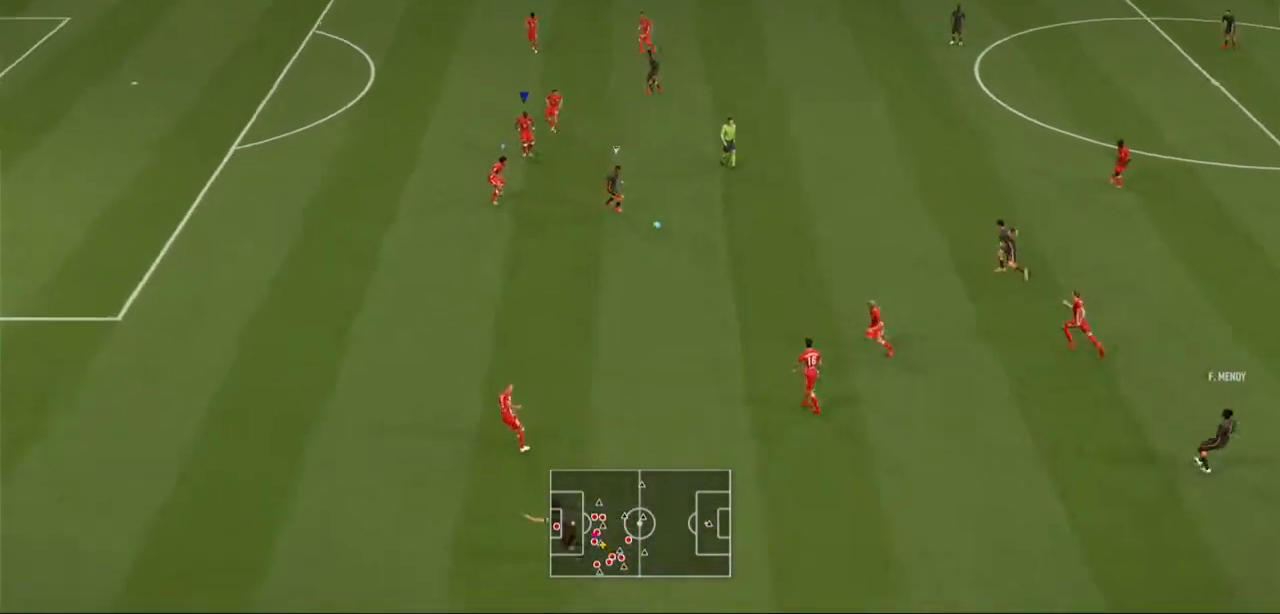
{"buttons": ["L2", "R2"], "left_stick": "right", "right_stick": "center", "events": [[133, "left_stick", "right"], [267, "L2", "down"]]}
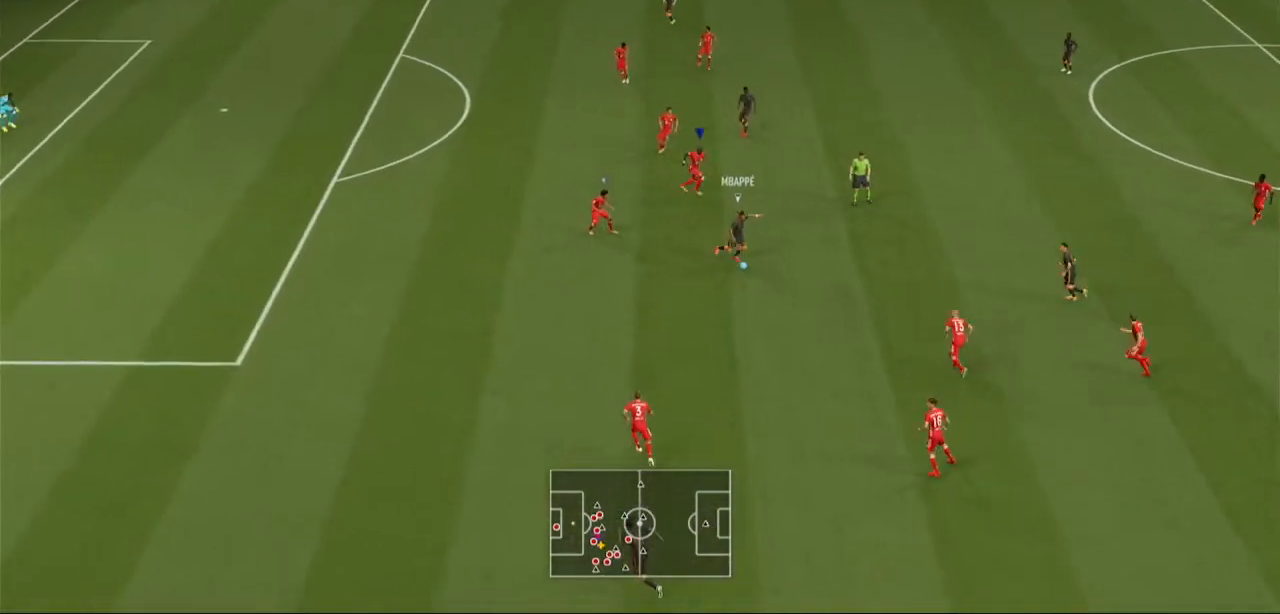
{"buttons": ["L2", "R2"], "left_stick": "down", "right_stick": "center", "events": [[67, "left_stick", "down-right"], [267, "left_stick", "down"]]}
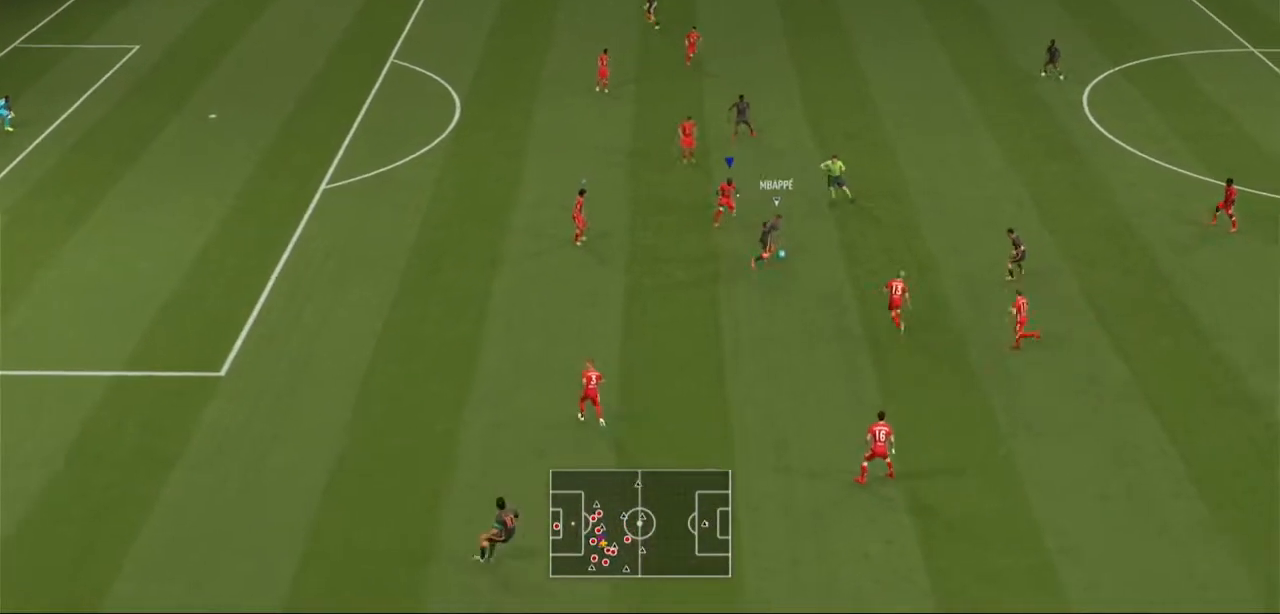
{"buttons": ["L2", "R2"], "left_stick": "up-right", "right_stick": "center", "events": [[200, "left_stick", "down-right"], [300, "left_stick", "right"], [467, "left_stick", "up-right"]]}
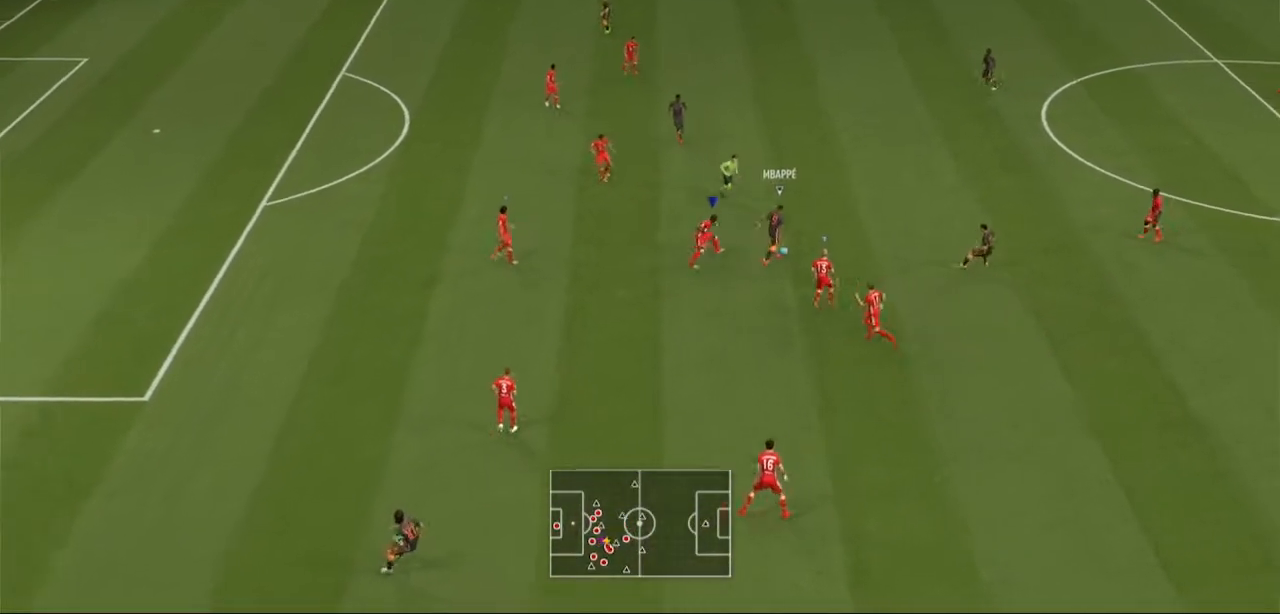
{"buttons": ["L2", "R2"], "left_stick": "up-right", "right_stick": "center", "events": []}
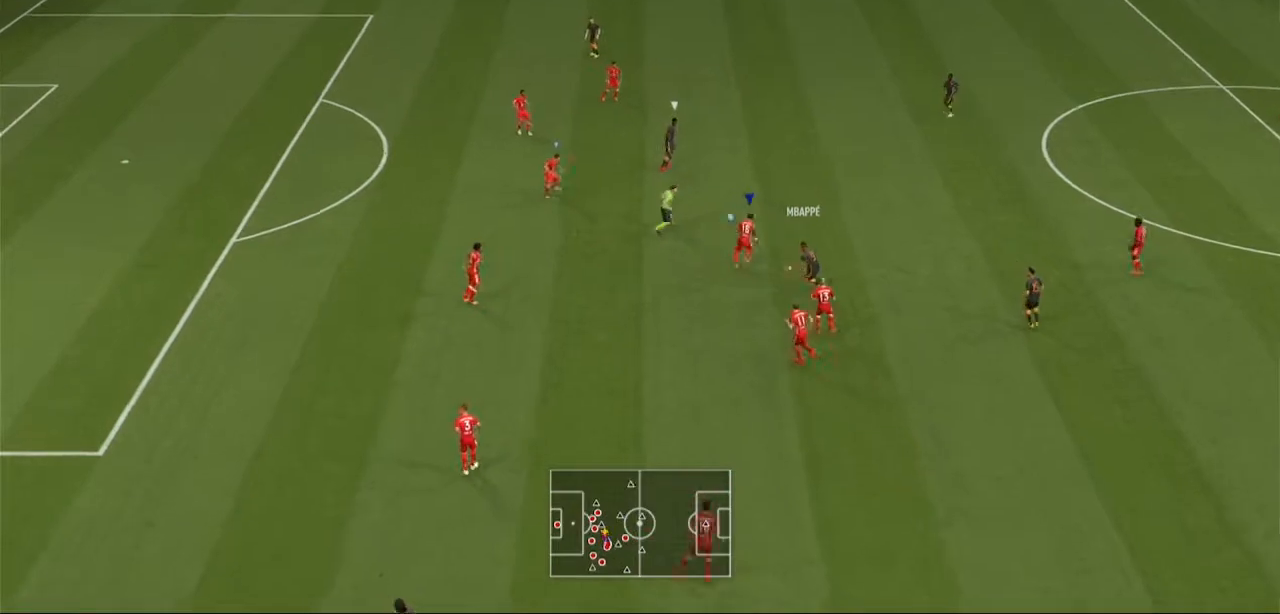
{"buttons": ["R2"], "left_stick": "up-right", "right_stick": "center", "events": [[167, "L2", "up"]]}
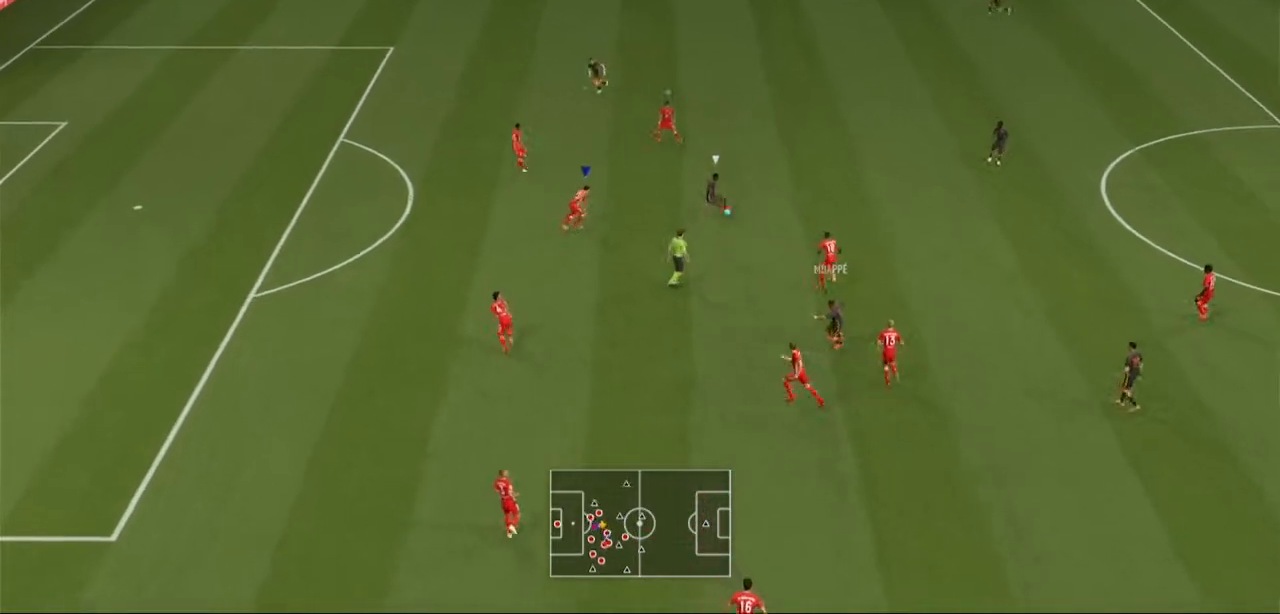
{"buttons": ["R2"], "left_stick": "up-right", "right_stick": "center"}
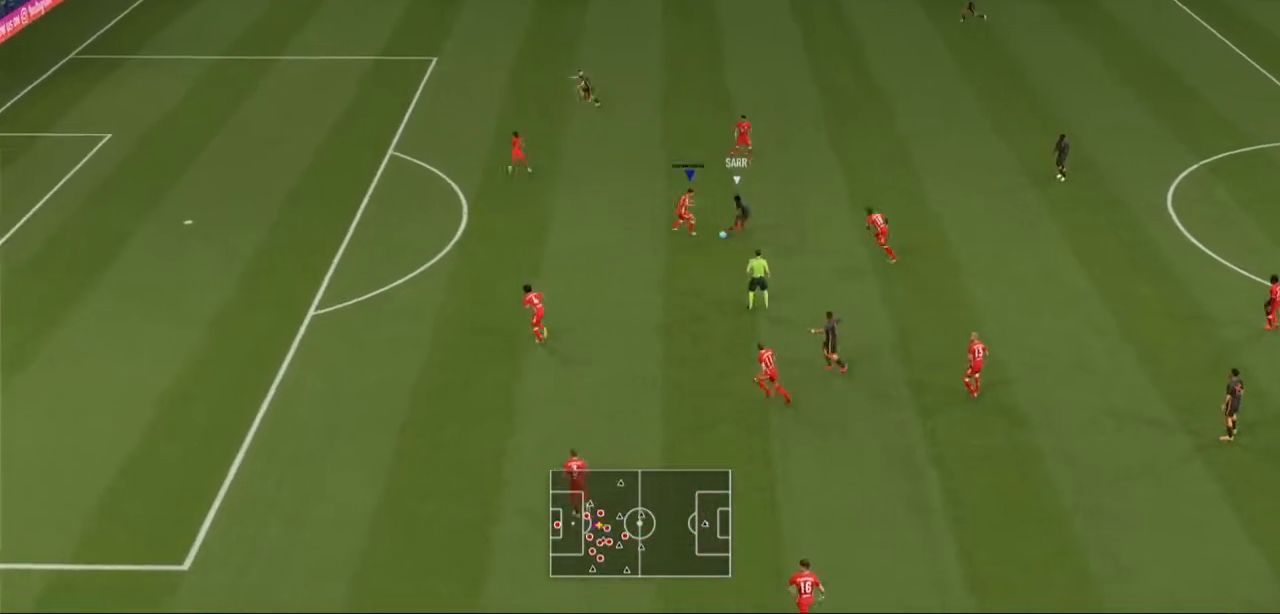
{"buttons": ["R2"], "left_stick": "right", "right_stick": "center"}
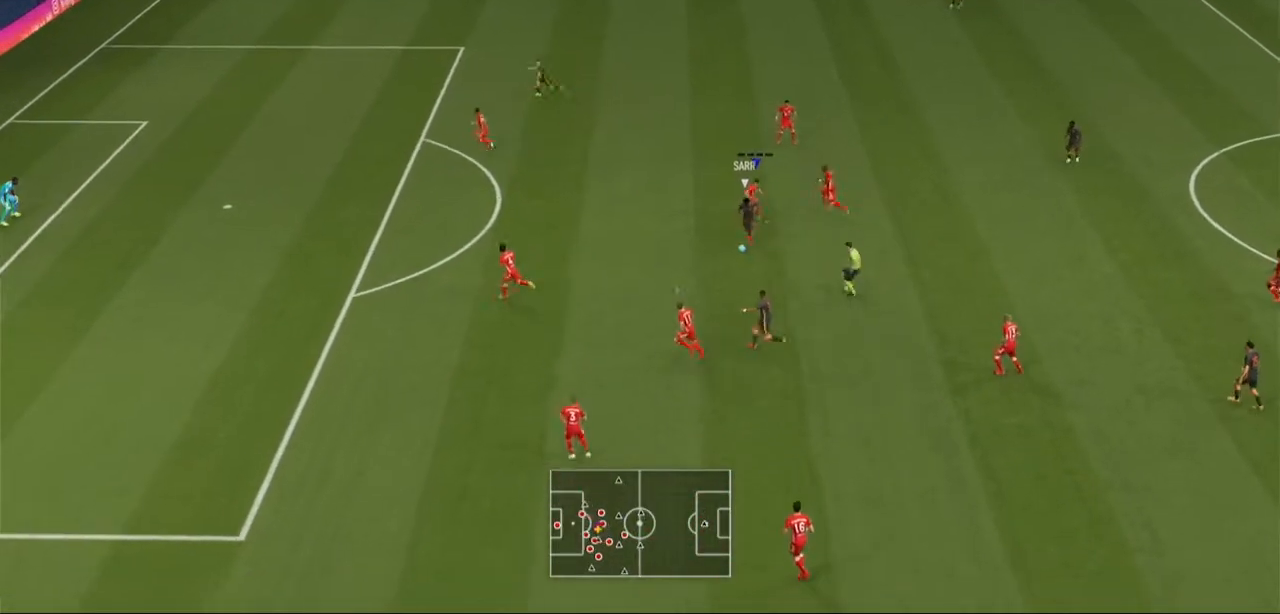
{"buttons": ["R2"], "left_stick": "right", "right_stick": "center", "events": []}
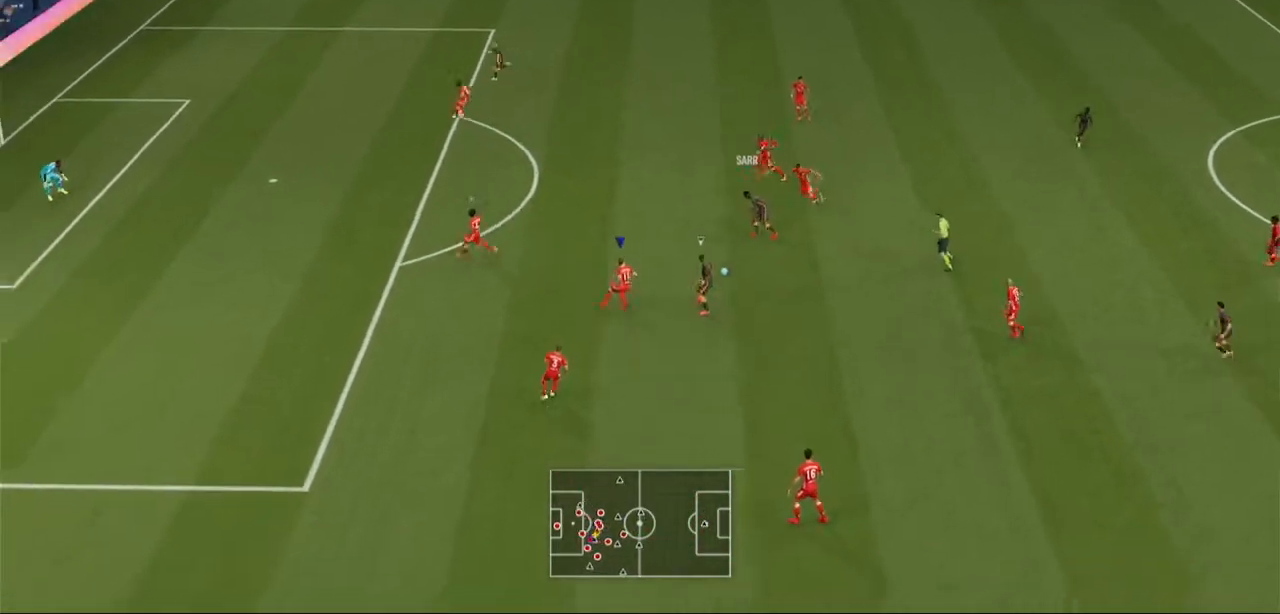
{"buttons": ["R2"], "left_stick": "right", "right_stick": "center", "events": [[33, "left_stick", "up-right"], [367, "left_stick", "right"]]}
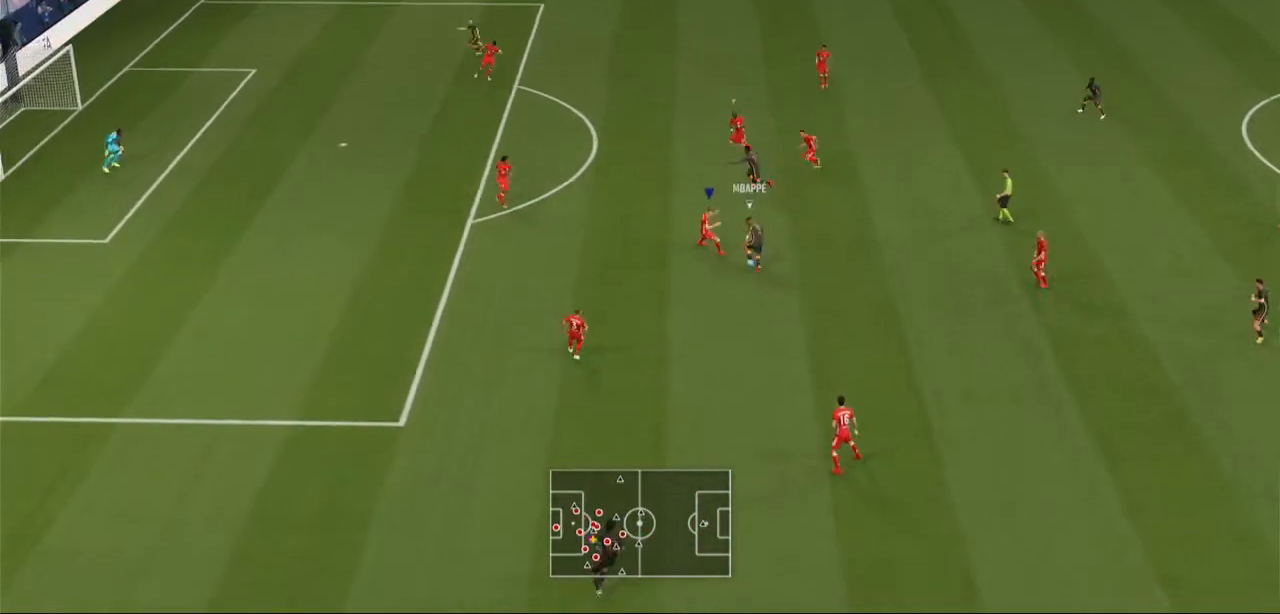
{"buttons": ["R2"], "left_stick": "right", "right_stick": "center", "events": [[167, "B", "down"], [167, "left_stick", "down-right"], [267, "B", "up"], [400, "left_stick", "right"]]}
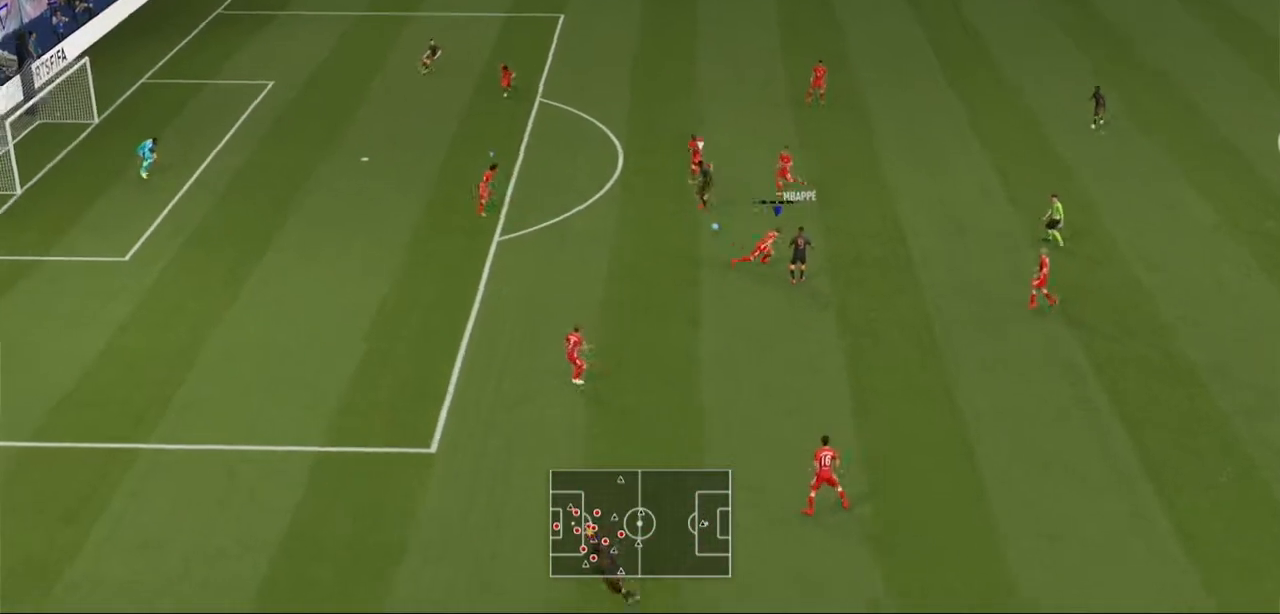
{"buttons": ["R2"], "left_stick": "down-right", "right_stick": "center", "events": [[467, "left_stick", "down-right"]]}
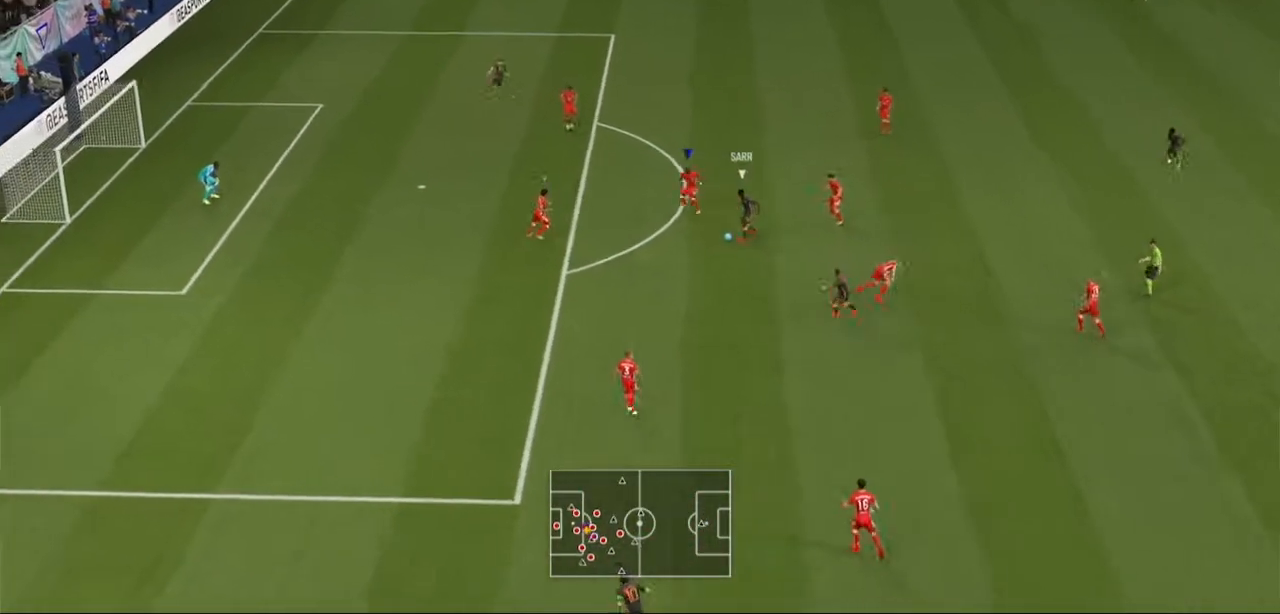
{"buttons": ["R2"], "left_stick": "down", "right_stick": "center"}
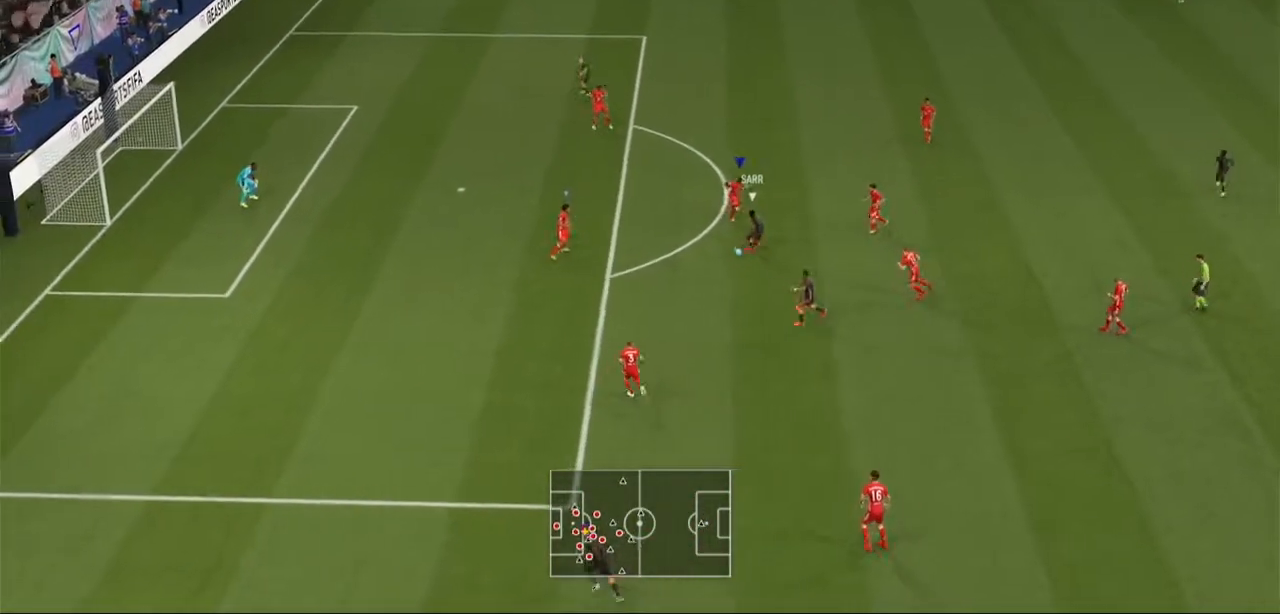
{"buttons": ["R2"], "left_stick": "down-left", "right_stick": "center", "events": [[400, "left_stick", "down-left"]]}
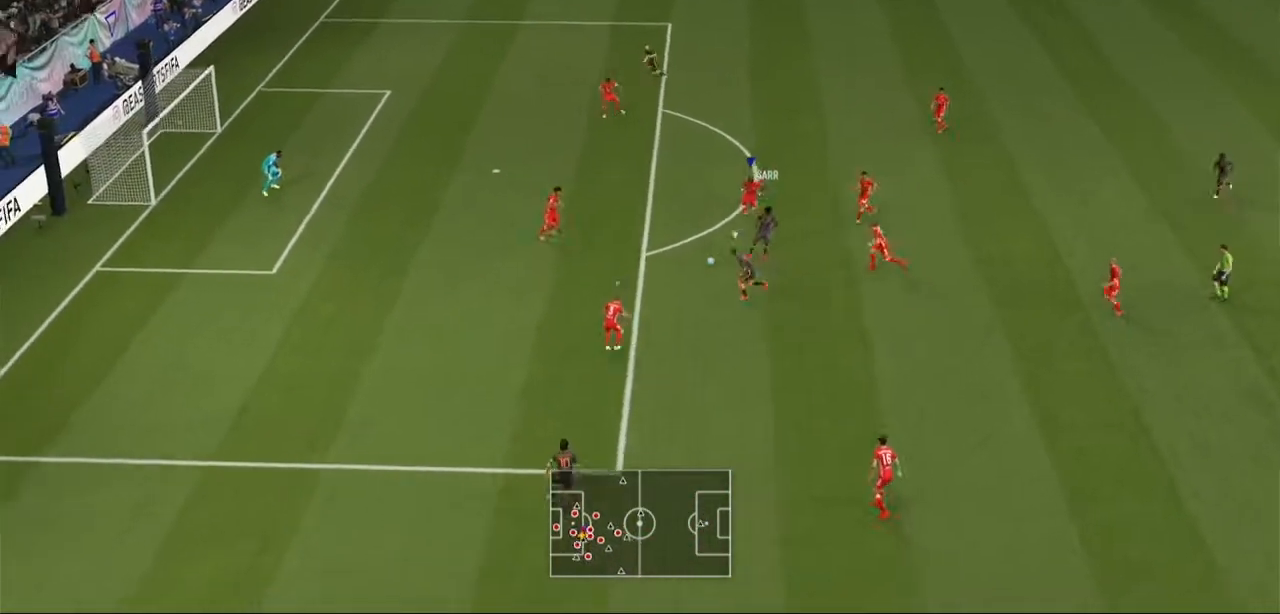
{"buttons": ["R2"], "left_stick": "left", "right_stick": "center", "events": [[167, "R2", "up"], [267, "R2", "down"], [400, "R2", "up"], [467, "left_stick", "left"], [500, "R2", "down"]]}
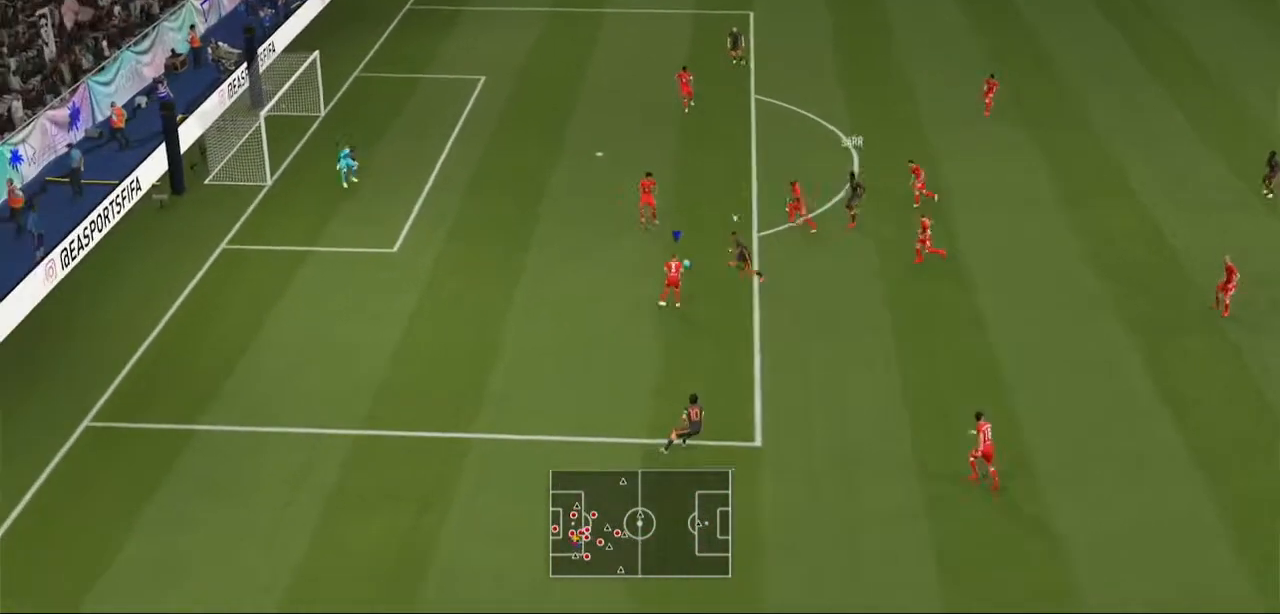
{"buttons": ["R2"], "left_stick": "center", "right_stick": "center", "events": [[167, "left_stick", "down-left"], [300, "A", "down"], [433, "left_stick", "center"], [467, "A", "up"]]}
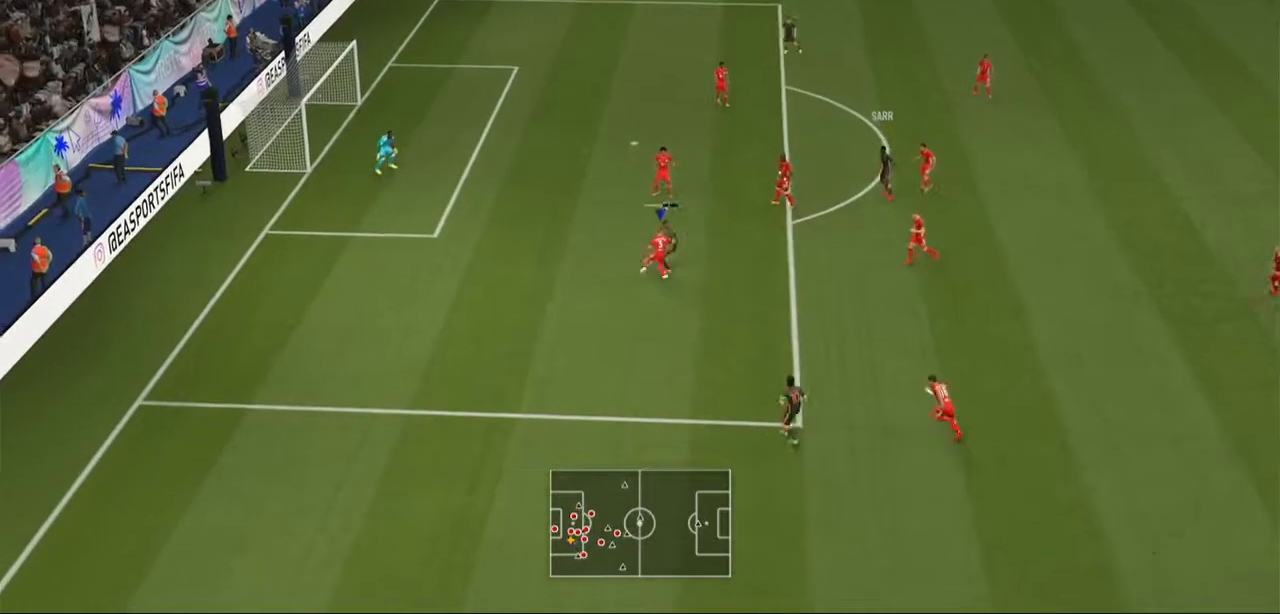
{"buttons": ["R2"], "left_stick": "up", "right_stick": "center", "events": [[33, "left_stick", "up"]]}
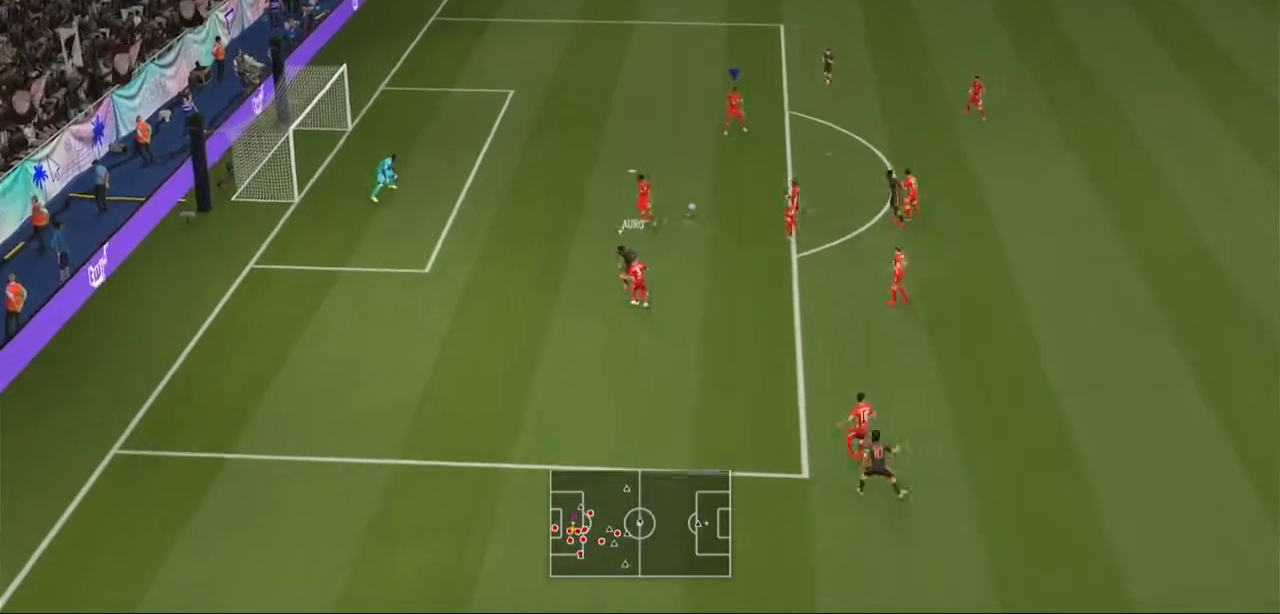
{"buttons": ["A", "R2"], "left_stick": "down-right", "right_stick": "center", "events": [[167, "left_stick", "right"], [367, "A", "down"], [400, "left_stick", "down-right"]]}
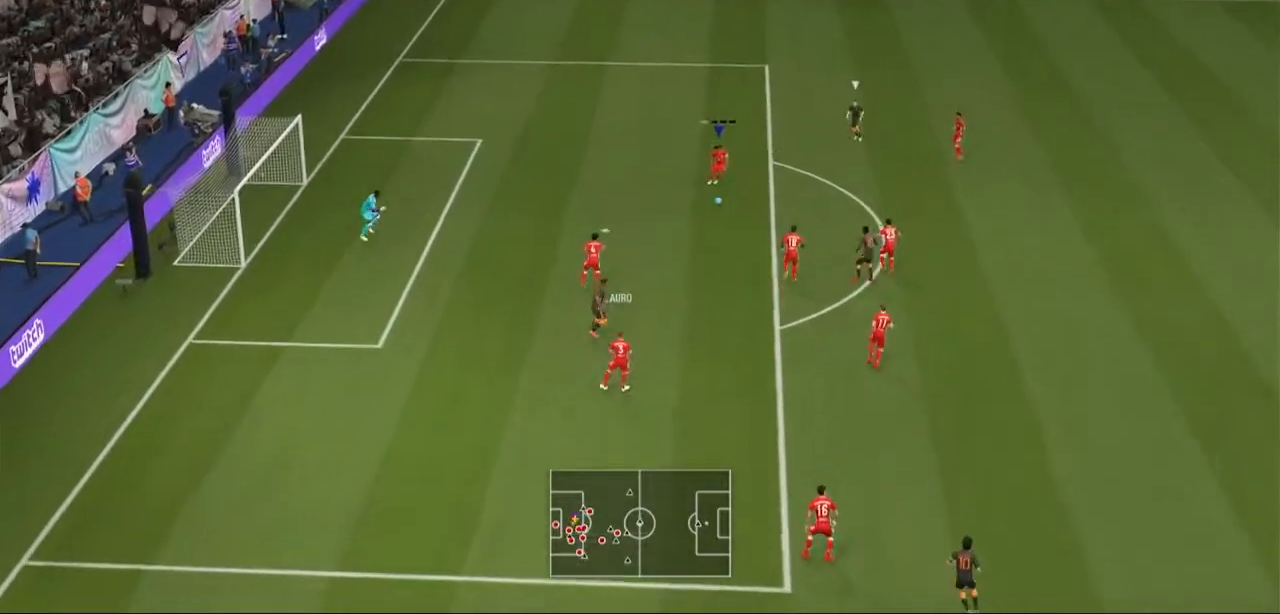
{"buttons": ["R2"], "left_stick": "center", "right_stick": "center", "events": [[67, "left_stick", "right"], [167, "A", "up"], [467, "left_stick", "center"]]}
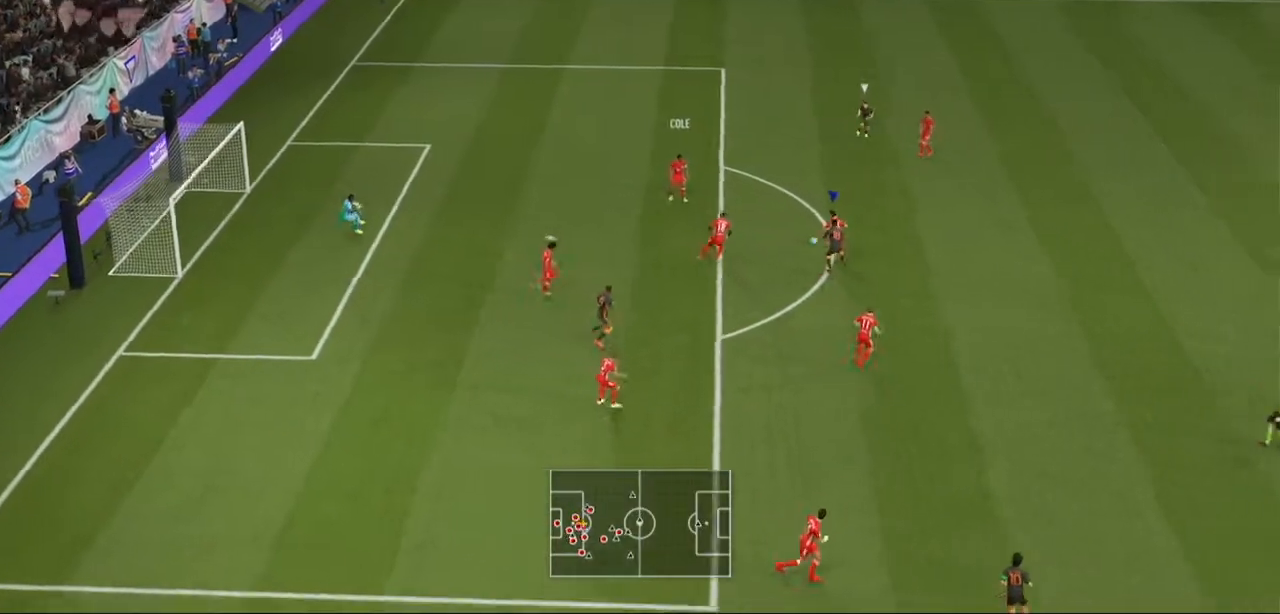
{"buttons": ["R2"], "left_stick": "right", "right_stick": "center", "events": [[200, "A", "down"], [233, "left_stick", "right"], [433, "A", "up"]]}
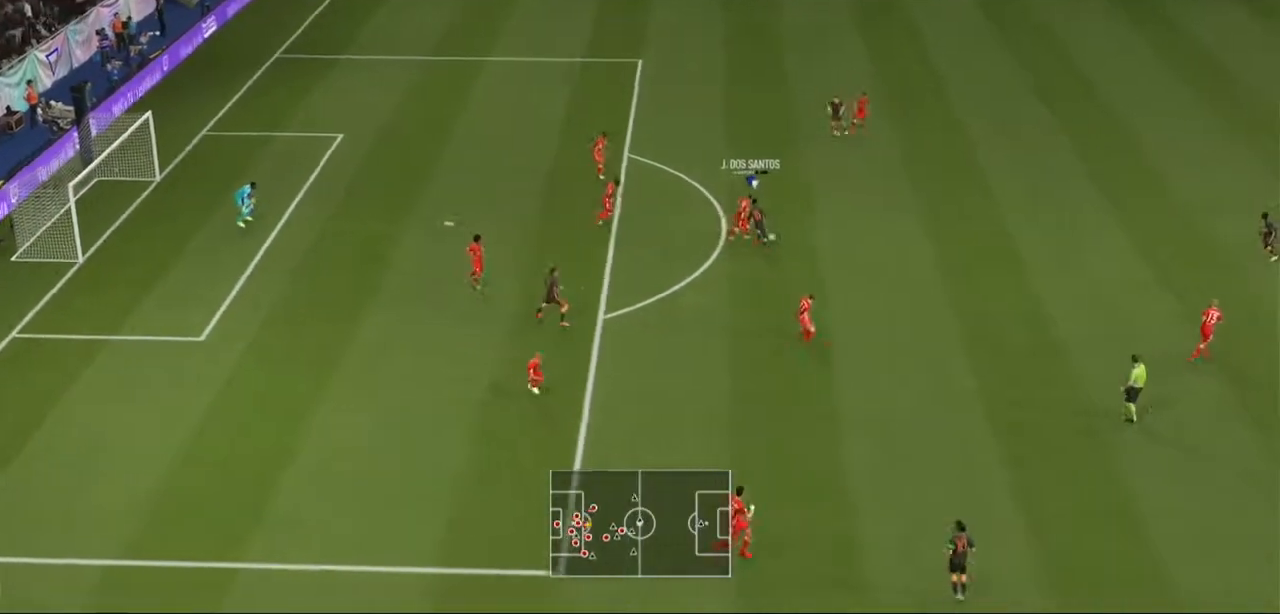
{"buttons": ["R2"], "left_stick": "right", "right_stick": "center", "events": []}